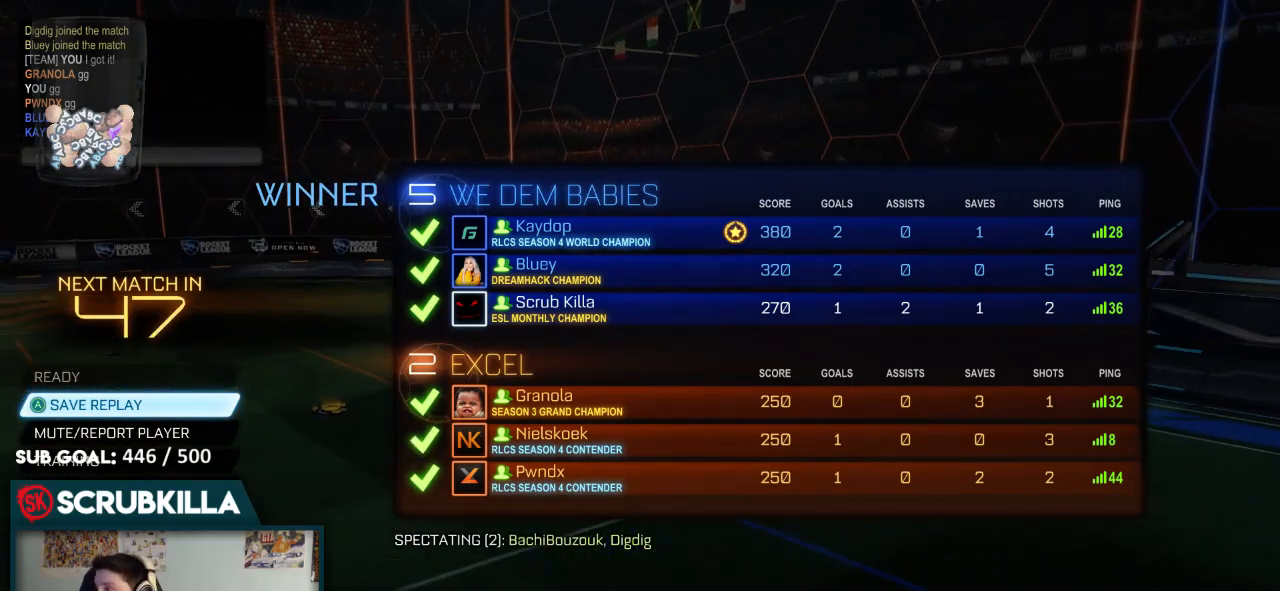
Gameplay with a controller (Xbox layout); each line is a JSON object with the inputs held at the frame after it. "events" lists button and stick changes between this image and that frame as [ms after this image, input, new state], when the widget could be followed in between.
{"buttons": [], "left_stick": "center", "right_stick": "center", "events": []}
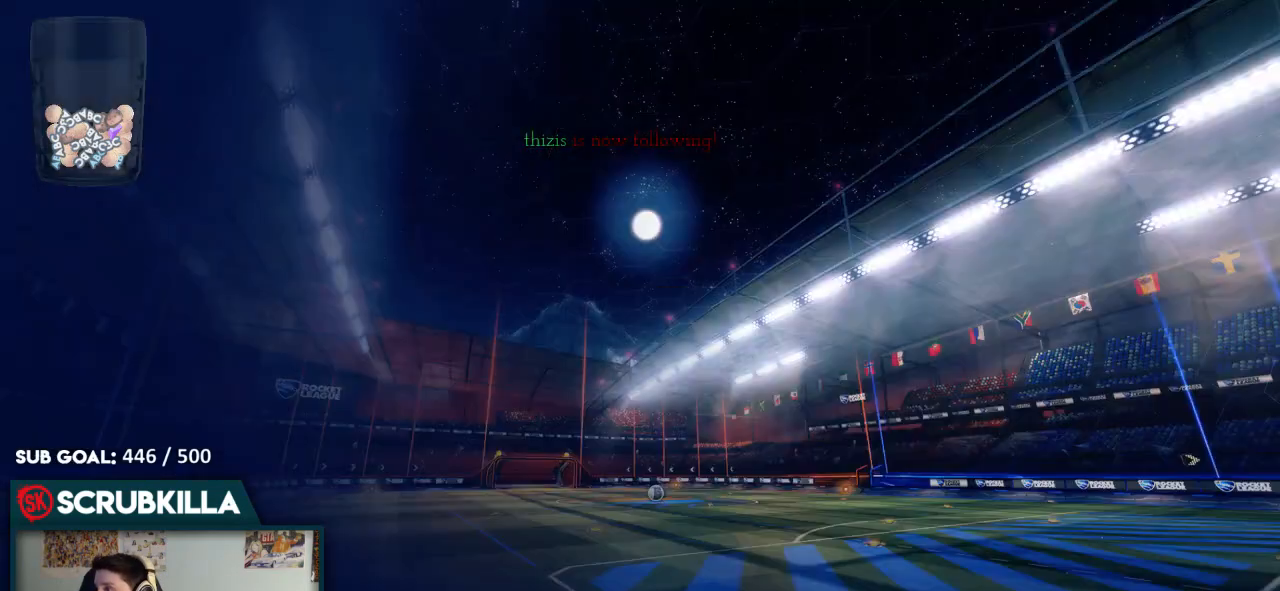
{"buttons": [], "left_stick": "center", "right_stick": "center", "events": []}
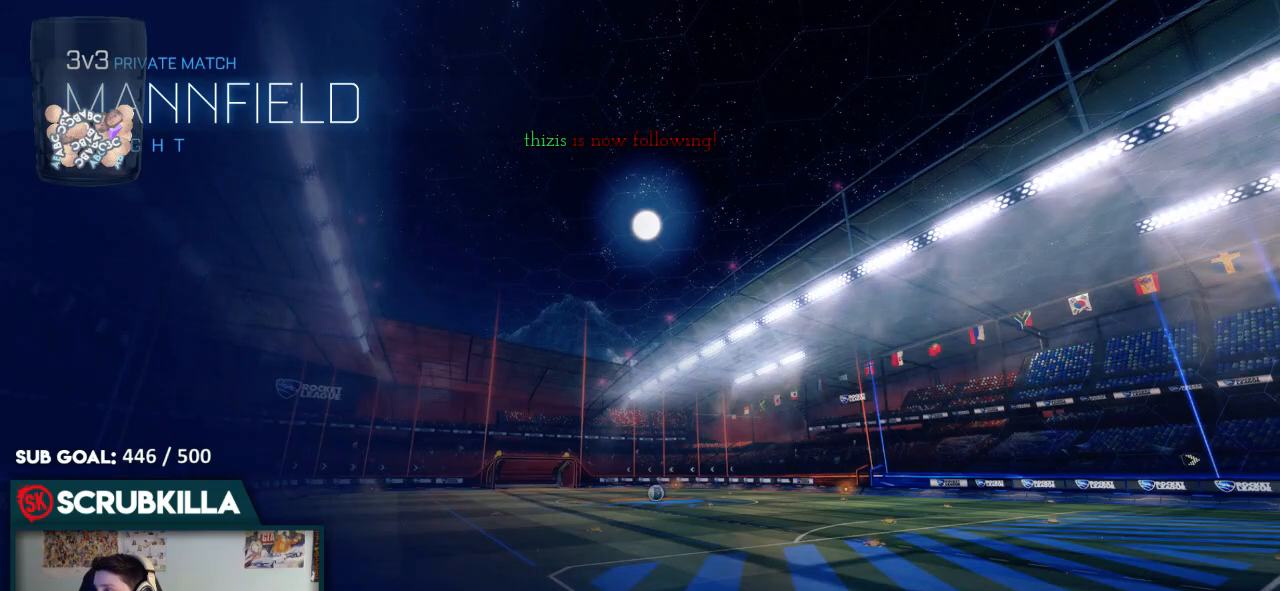
{"buttons": [], "left_stick": "center", "right_stick": "center", "events": []}
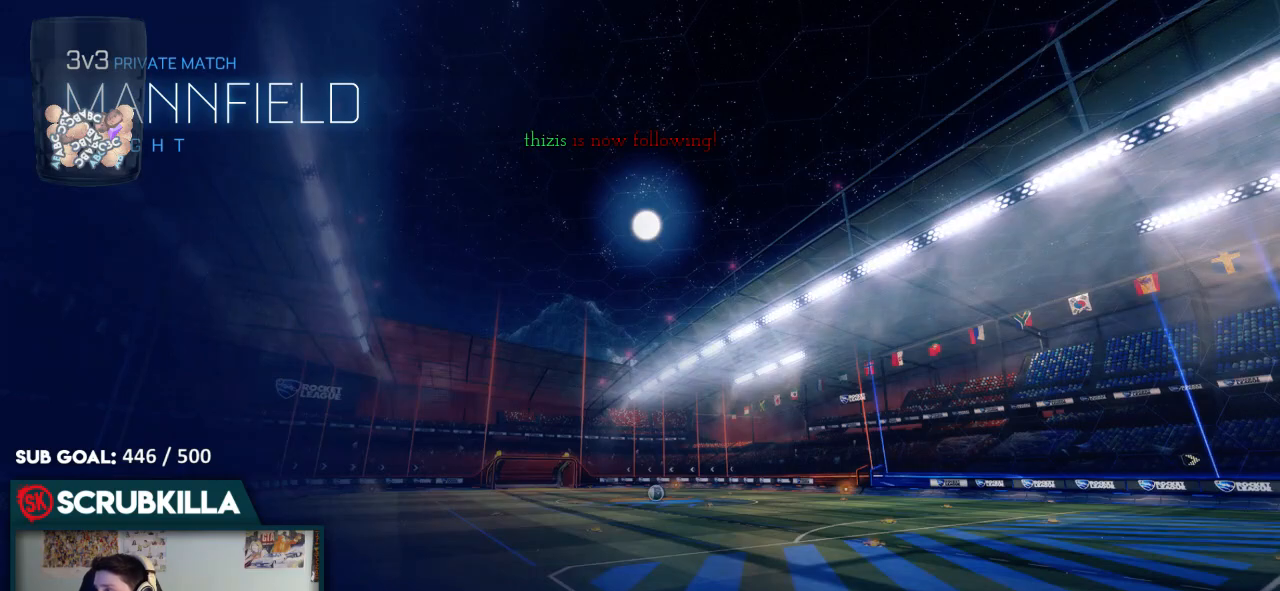
{"buttons": [], "left_stick": "center", "right_stick": "center", "events": []}
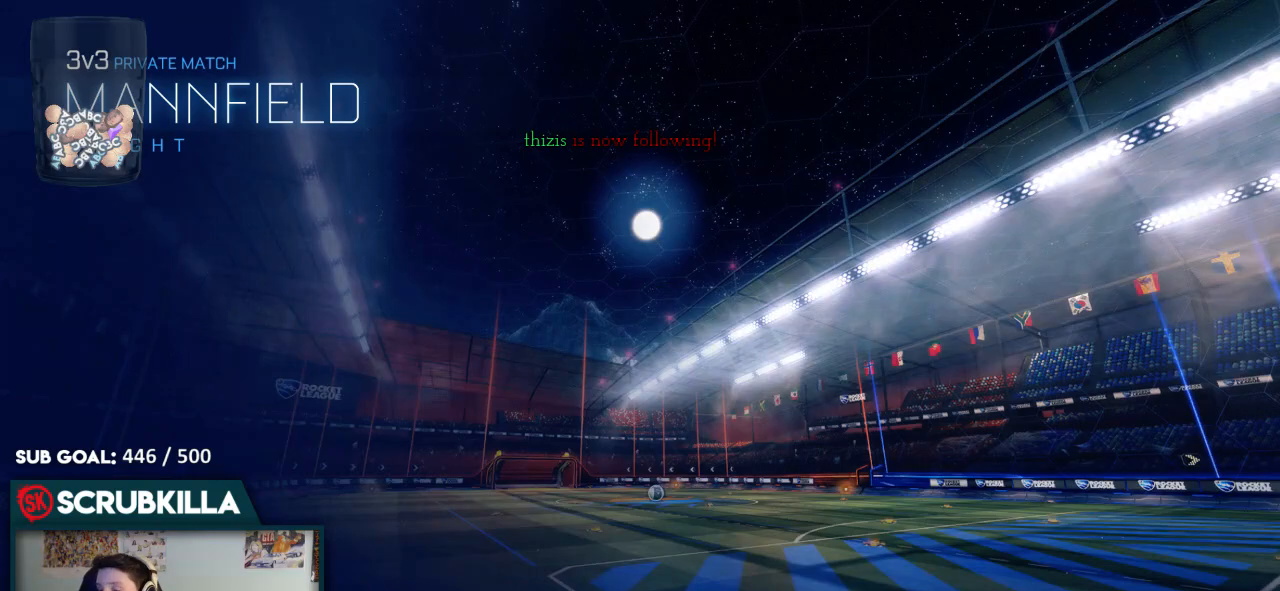
{"buttons": ["DPAD_UP"], "left_stick": "center", "right_stick": "center", "events": [[400, "DPAD_UP", "down"]]}
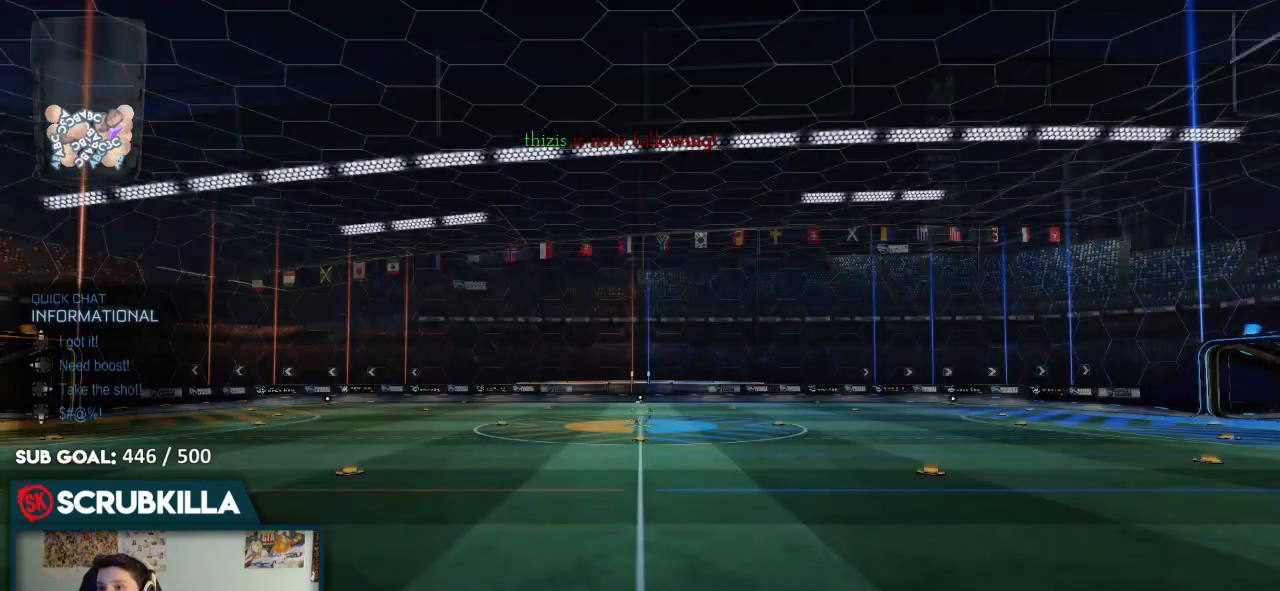
{"buttons": [], "left_stick": "center", "right_stick": "center", "events": [[33, "DPAD_UP", "up"]]}
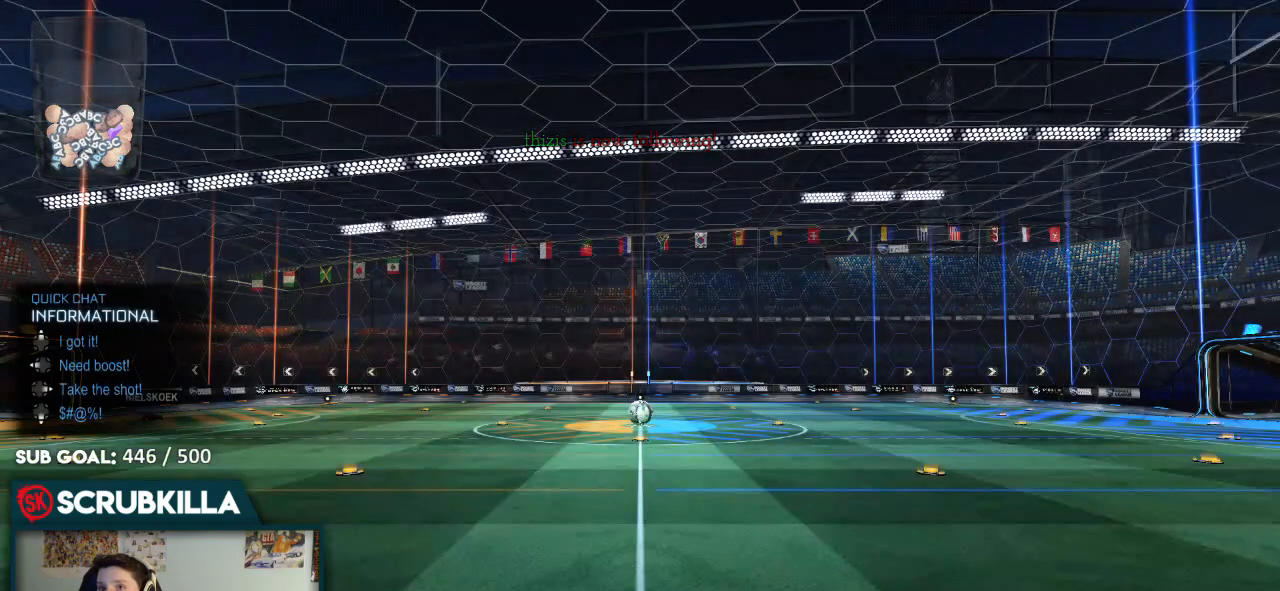
{"buttons": ["A"], "left_stick": "center", "right_stick": "center", "events": [[317, "DPAD_UP", "down"], [400, "A", "down"], [450, "DPAD_UP", "up"]]}
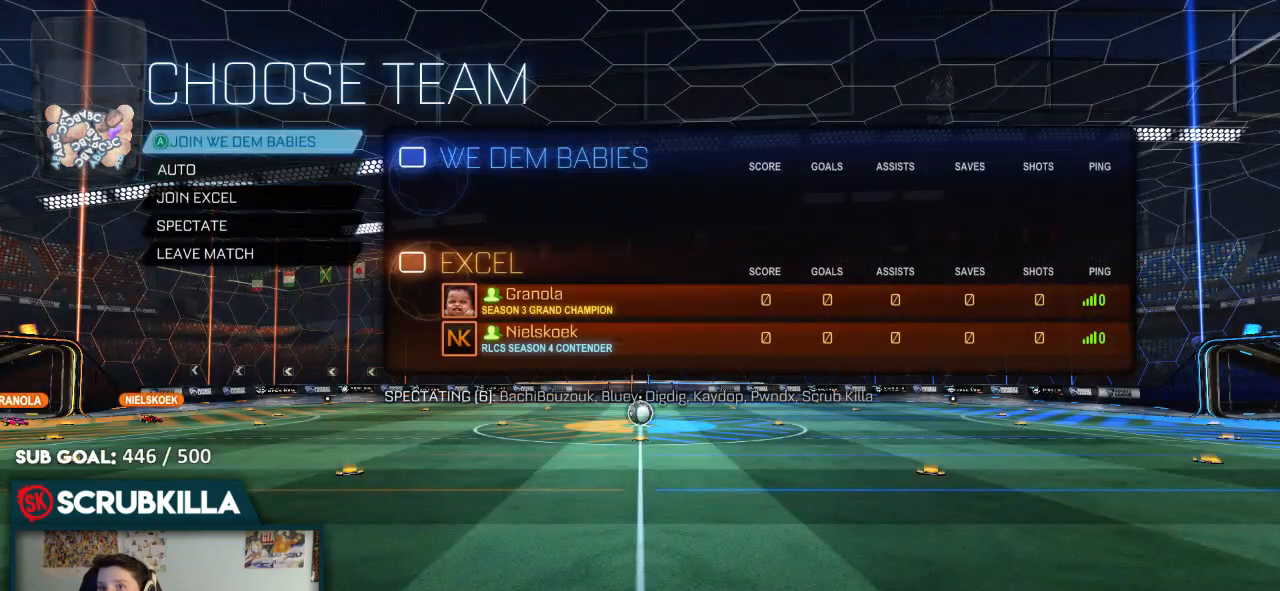
{"buttons": ["R3"], "left_stick": "center", "right_stick": "center", "events": [[17, "A", "up"], [283, "R3", "down"], [333, "R3", "up"], [400, "R3", "down"]]}
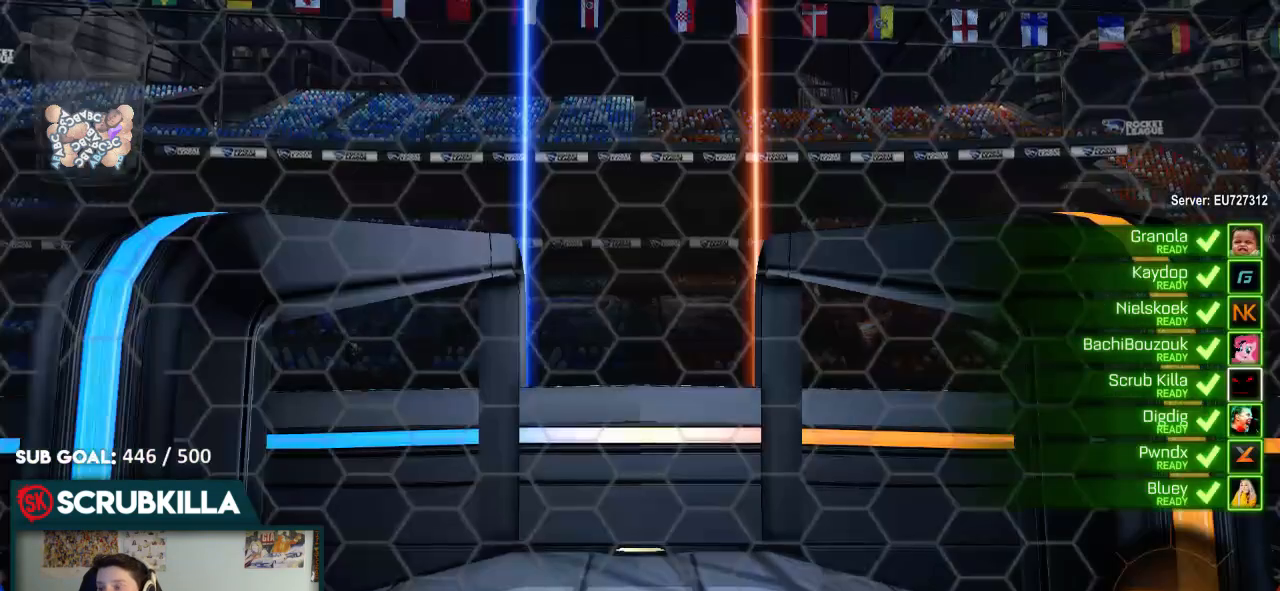
{"buttons": [], "left_stick": "center", "right_stick": "center", "events": [[17, "R3", "up"]]}
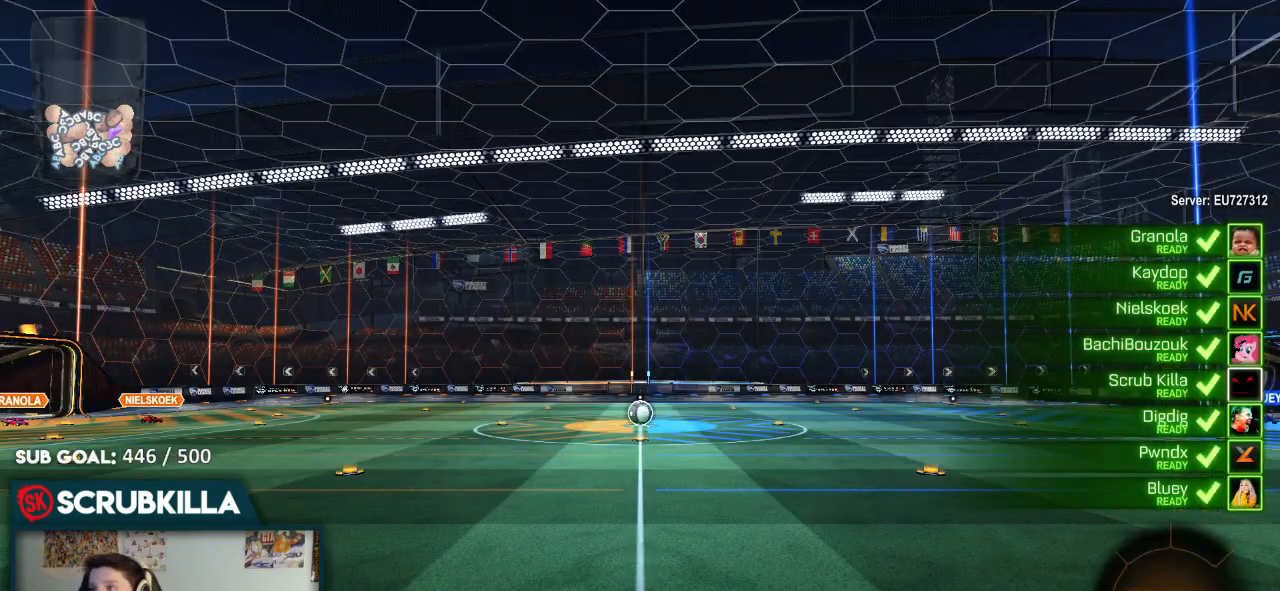
{"buttons": [], "left_stick": "center", "right_stick": "center", "events": []}
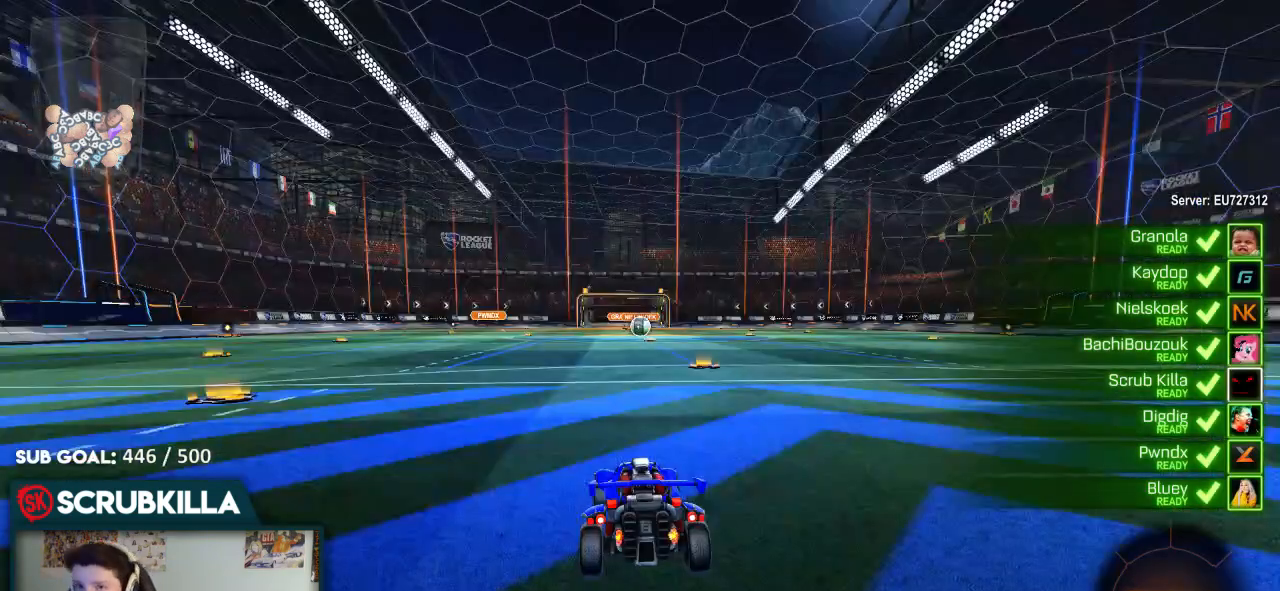
{"buttons": ["B", "Y", "R2"], "left_stick": "center", "right_stick": "center", "events": [[183, "R2", "down"], [417, "Y", "down"], [467, "B", "down"]]}
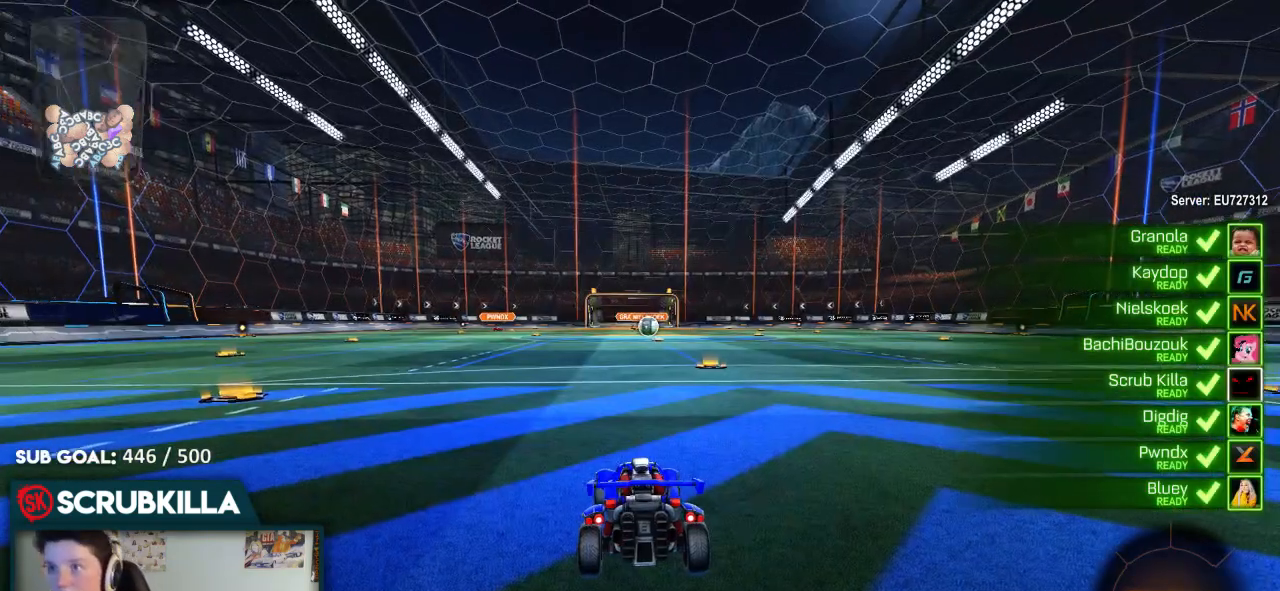
{"buttons": ["R2"], "left_stick": "center", "right_stick": "center", "events": [[17, "Y", "up"], [183, "Y", "down"], [367, "B", "up"], [367, "Y", "up"]]}
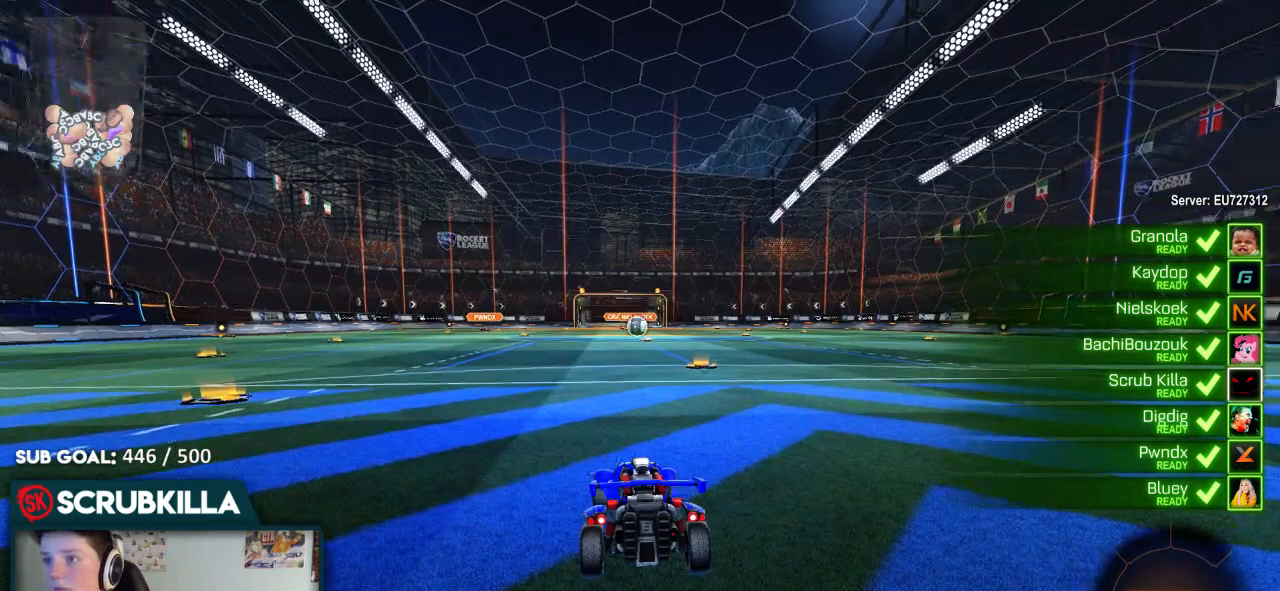
{"buttons": ["R2", "R3"], "left_stick": "center", "right_stick": "center", "events": [[67, "R3", "down"]]}
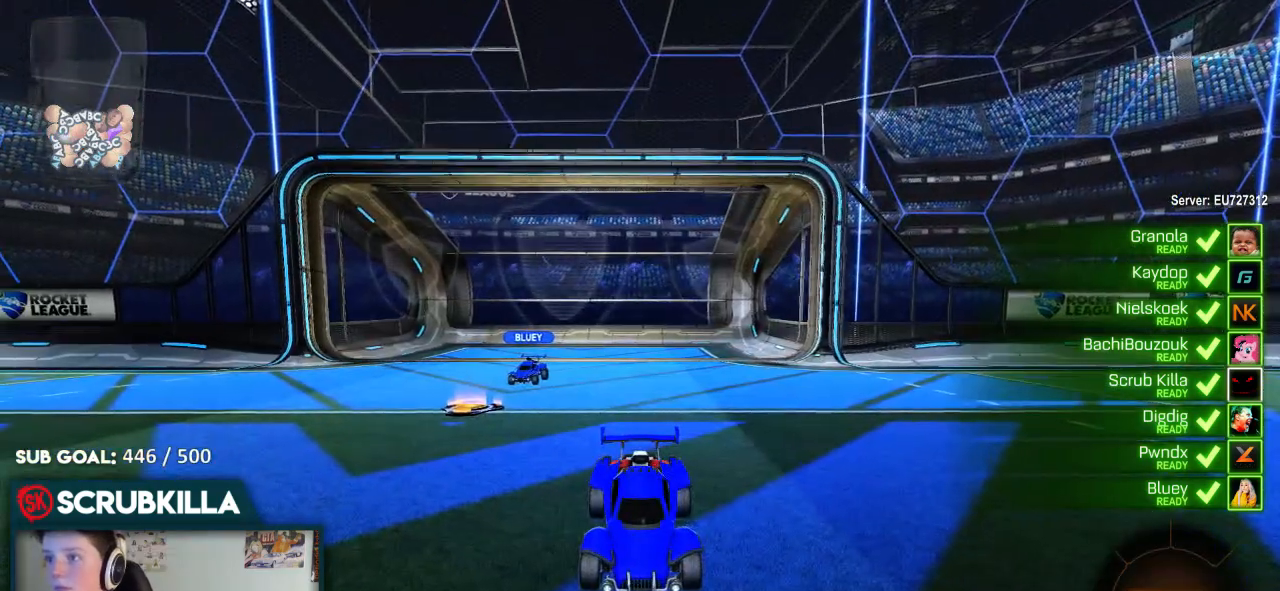
{"buttons": ["R2", "R3"], "left_stick": "up-right", "right_stick": "center", "events": [[200, "R3", "up"], [300, "R3", "down"], [367, "R3", "up"], [467, "left_stick", "up-right"], [500, "R3", "down"]]}
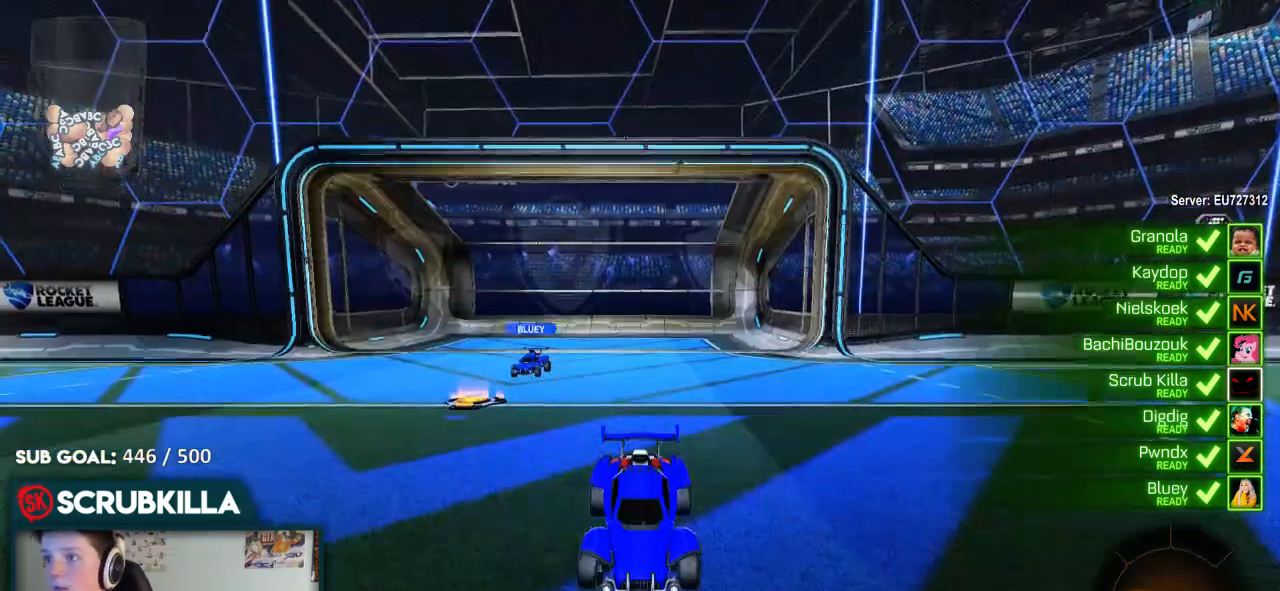
{"buttons": ["R2"], "left_stick": "up-right", "right_stick": "center", "events": [[133, "R3", "up"], [333, "Y", "down"], [400, "Y", "up"]]}
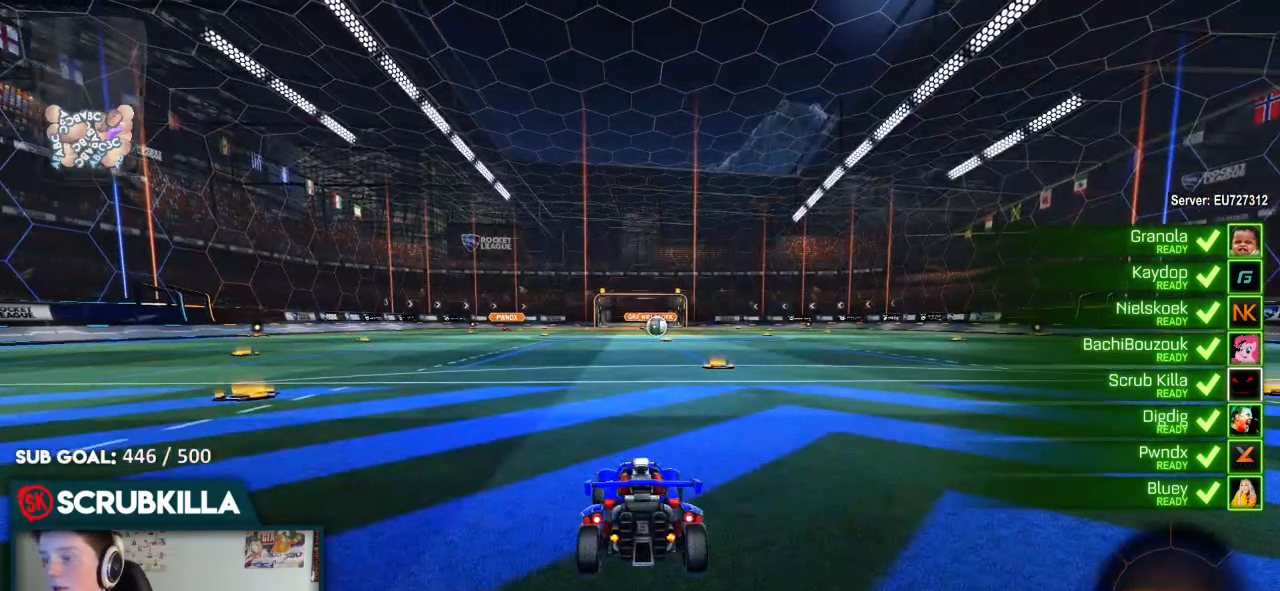
{"buttons": ["R2"], "left_stick": "center", "right_stick": "center", "events": [[417, "left_stick", "center"]]}
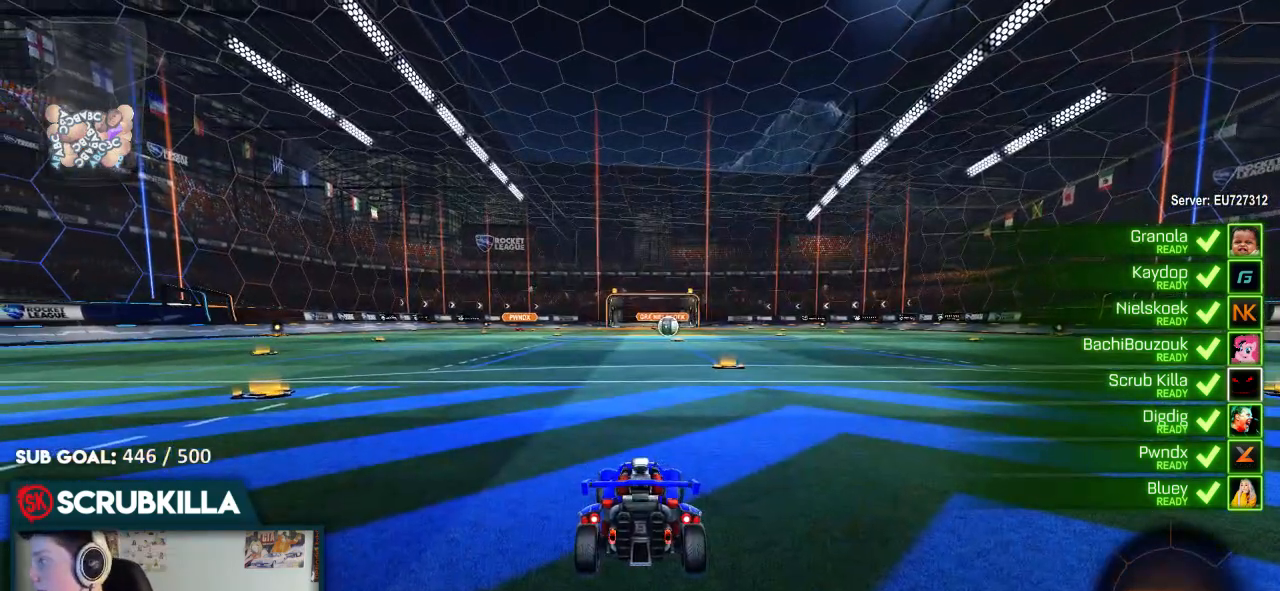
{"buttons": ["R2"], "left_stick": "center", "right_stick": "center", "events": []}
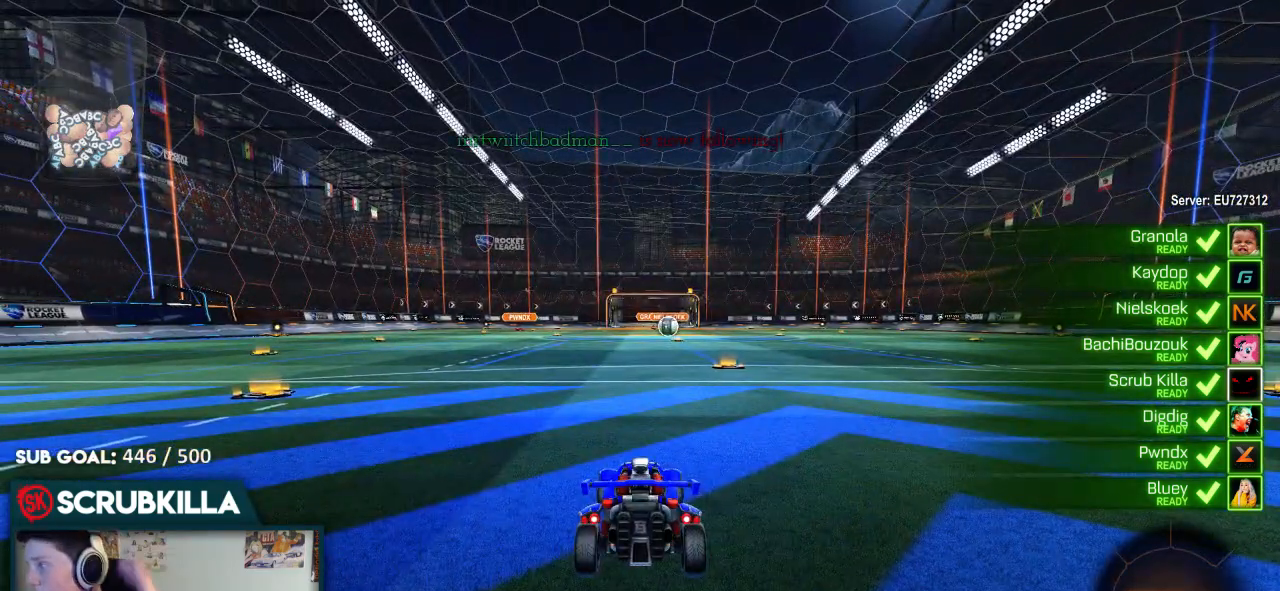
{"buttons": ["R2"], "left_stick": "center", "right_stick": "center", "events": []}
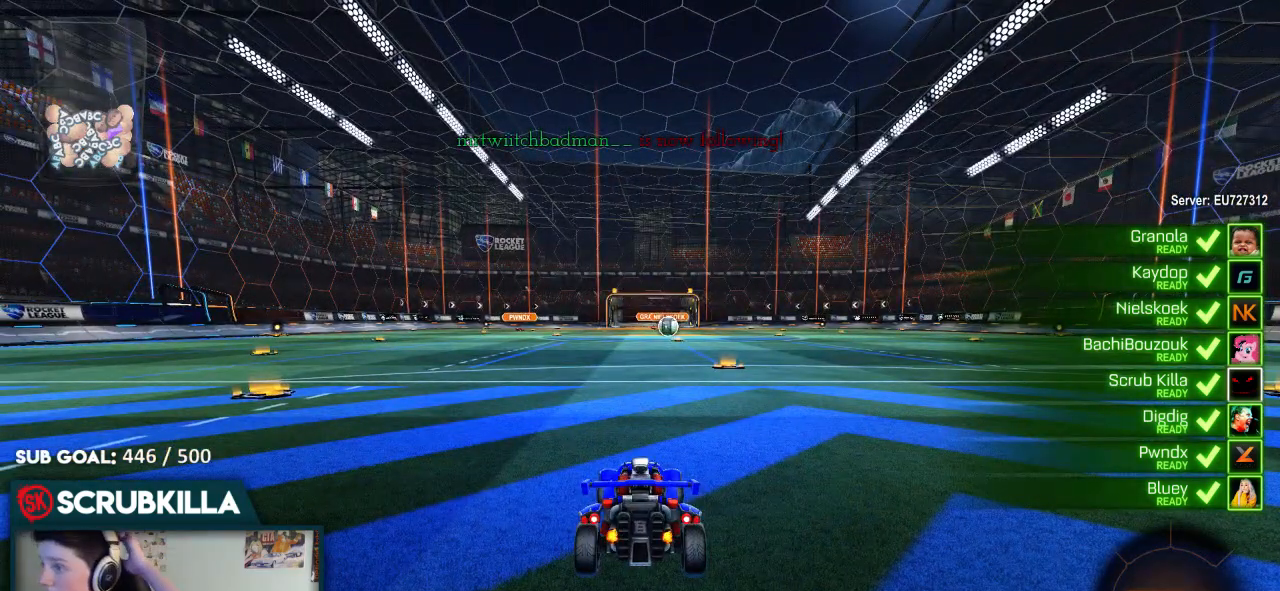
{"buttons": ["R2"], "left_stick": "center", "right_stick": "center", "events": []}
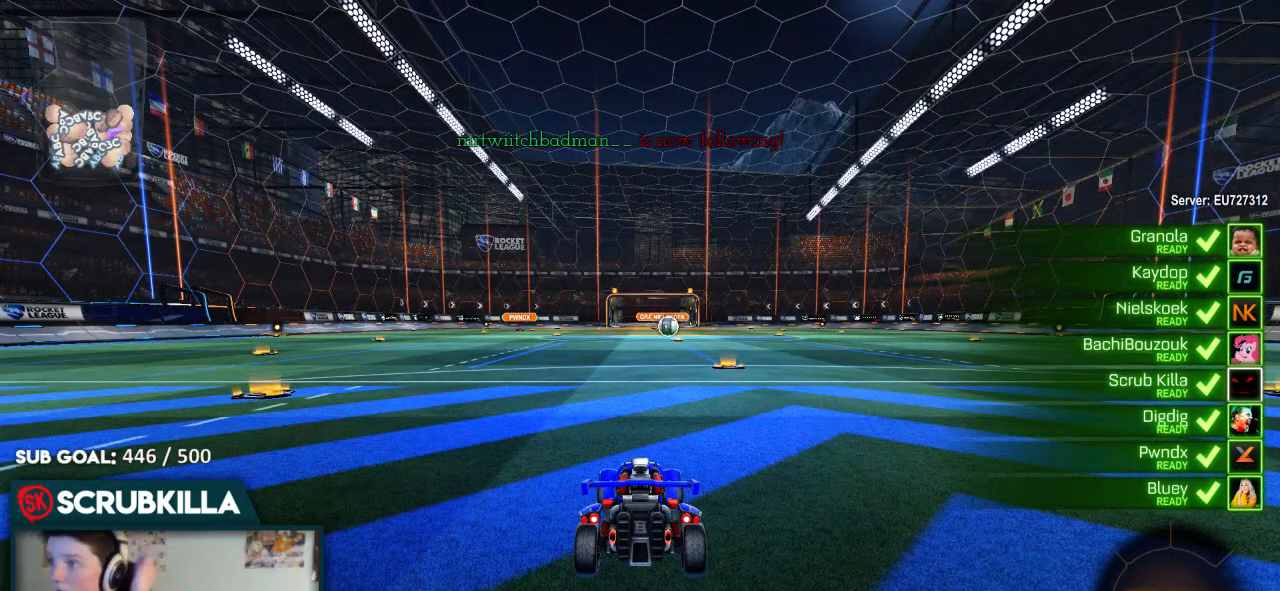
{"buttons": ["R2"], "left_stick": "center", "right_stick": "center", "events": []}
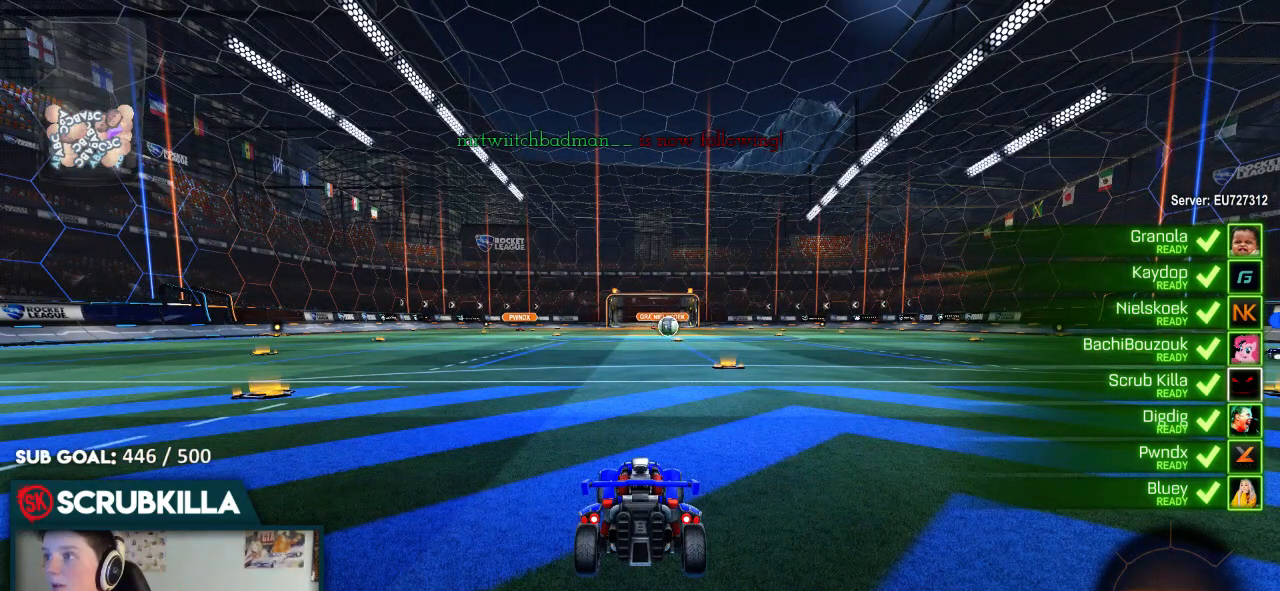
{"buttons": ["L1", "R2"], "left_stick": "center", "right_stick": "center", "events": [[300, "L1", "down"]]}
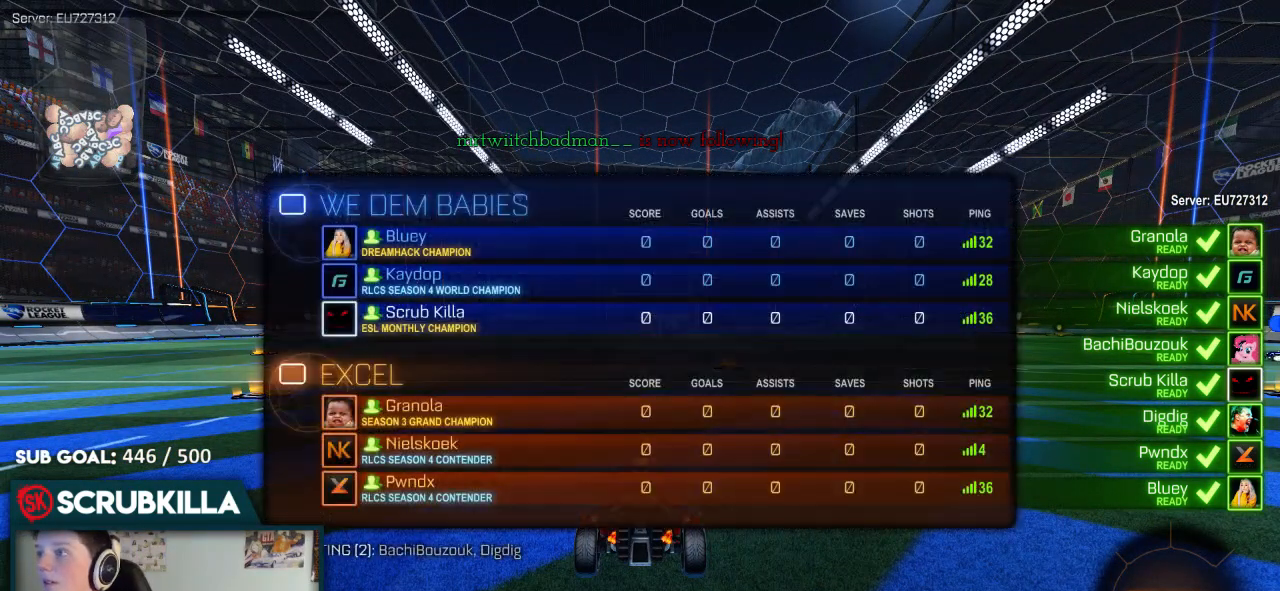
{"buttons": ["L1", "R2"], "left_stick": "center", "right_stick": "center", "events": []}
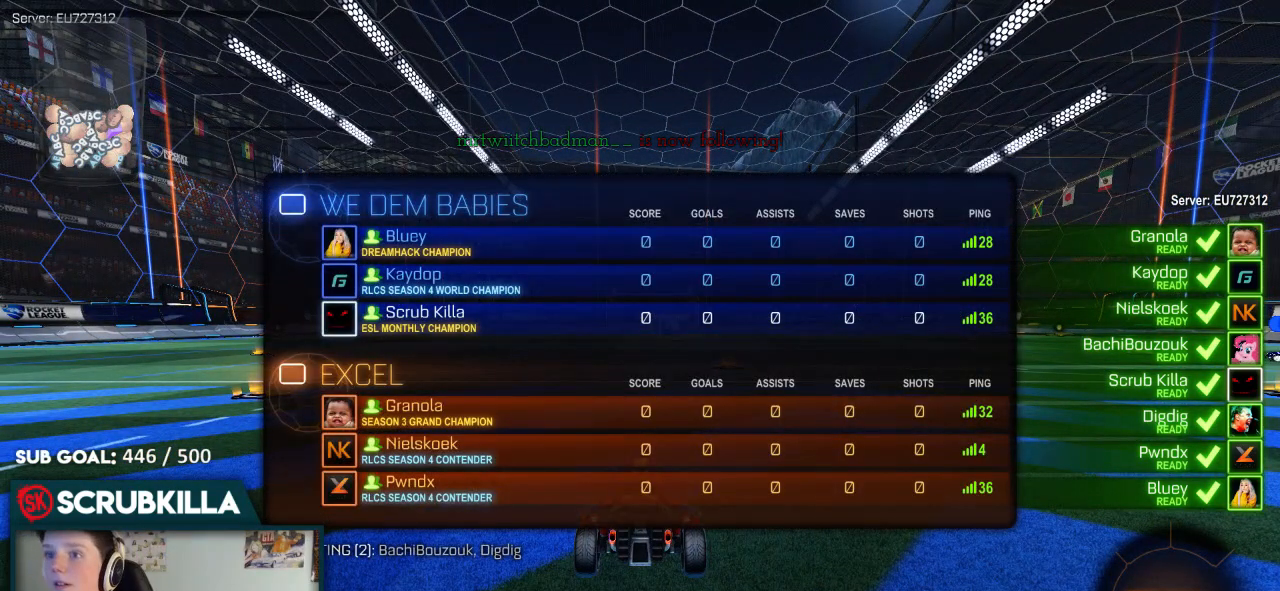
{"buttons": ["L1", "R2"], "left_stick": "center", "right_stick": "center", "events": []}
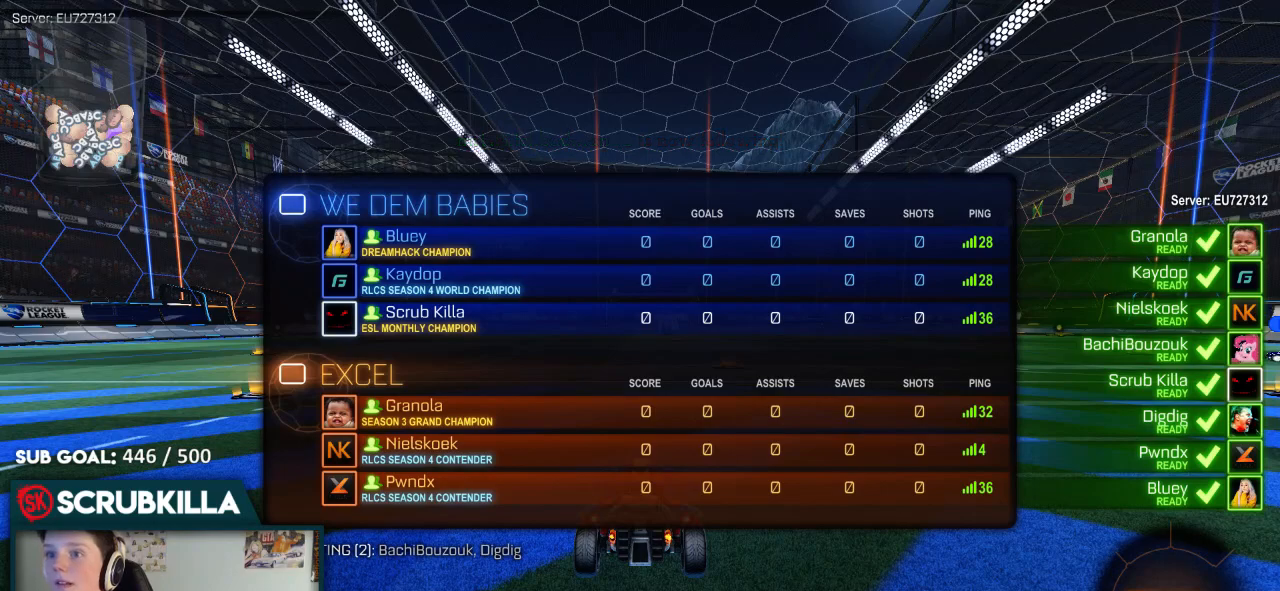
{"buttons": ["R2"], "left_stick": "center", "right_stick": "center", "events": [[133, "L1", "up"]]}
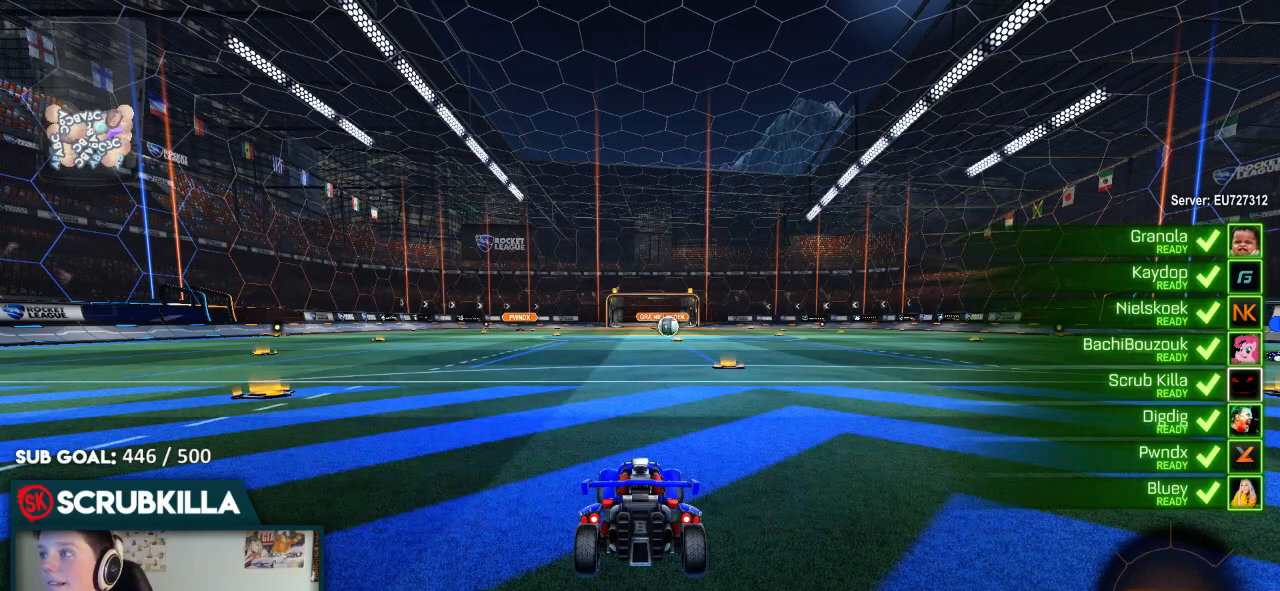
{"buttons": ["R2"], "left_stick": "center", "right_stick": "center", "events": [[250, "left_stick", "up-right"], [450, "left_stick", "center"]]}
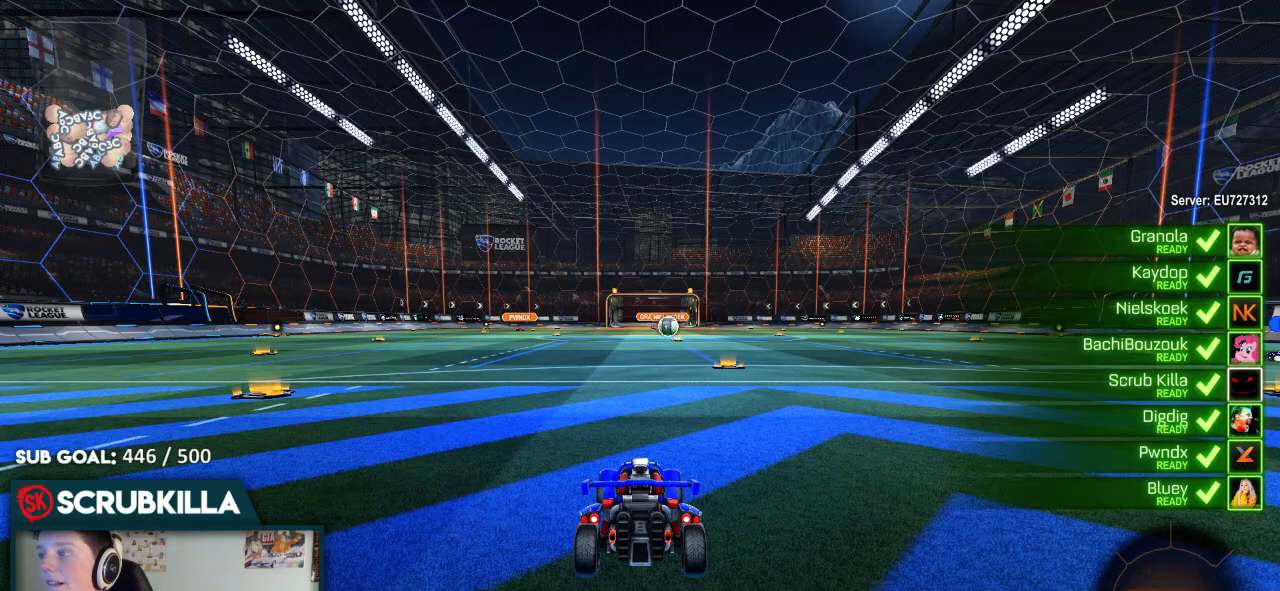
{"buttons": ["R2"], "left_stick": "up-right", "right_stick": "center", "events": [[50, "left_stick", "up-right"]]}
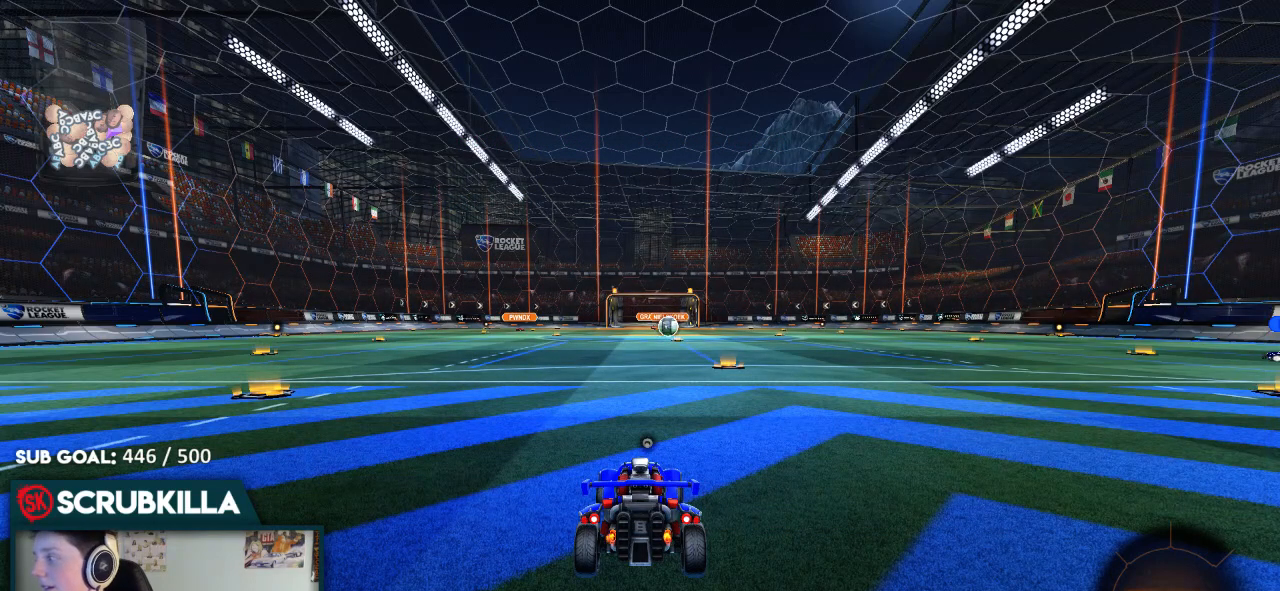
{"buttons": ["R2"], "left_stick": "up-right", "right_stick": "center", "events": []}
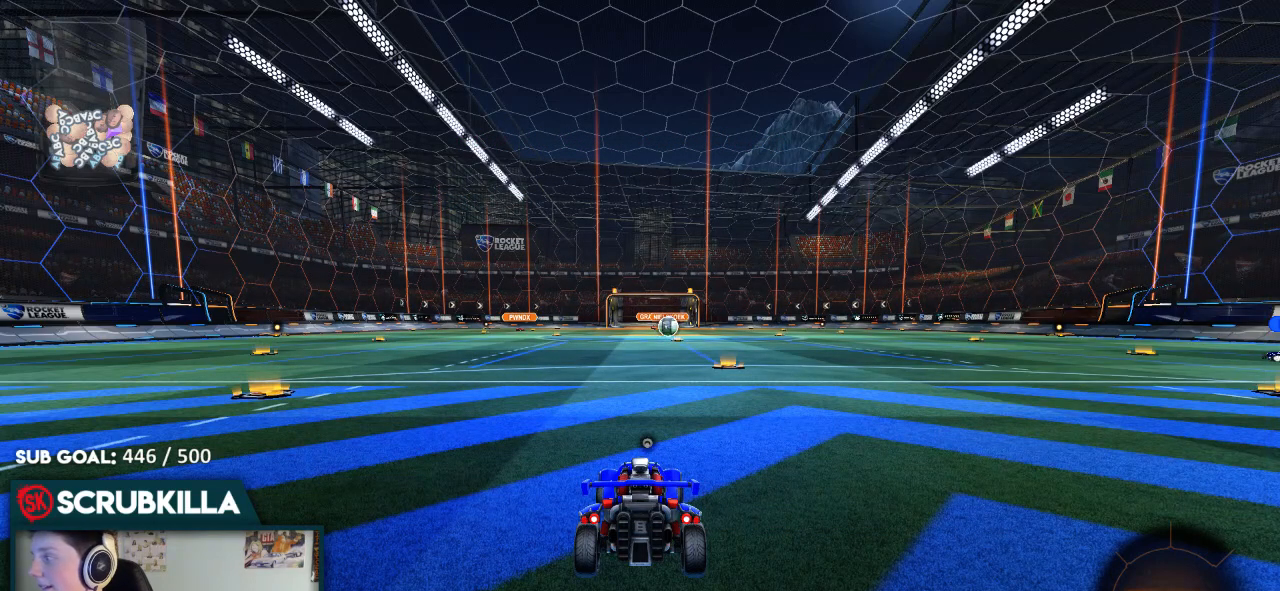
{"buttons": ["R2"], "left_stick": "up-right", "right_stick": "center", "events": []}
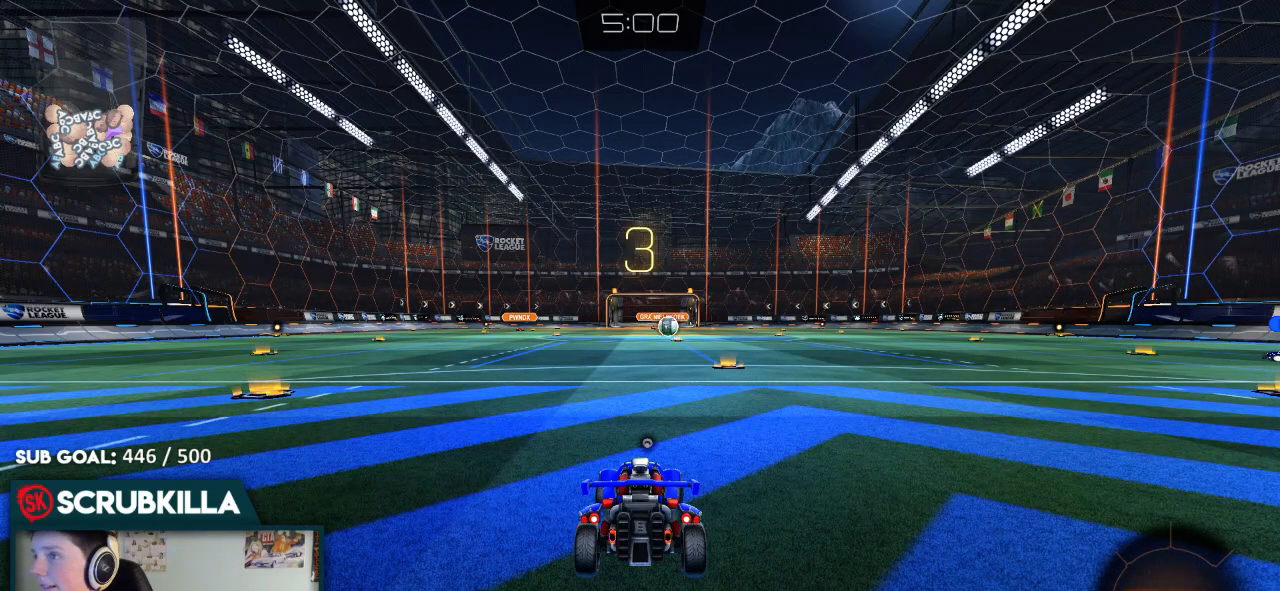
{"buttons": ["L1", "R2"], "left_stick": "up-right", "right_stick": "center", "events": [[133, "L1", "down"]]}
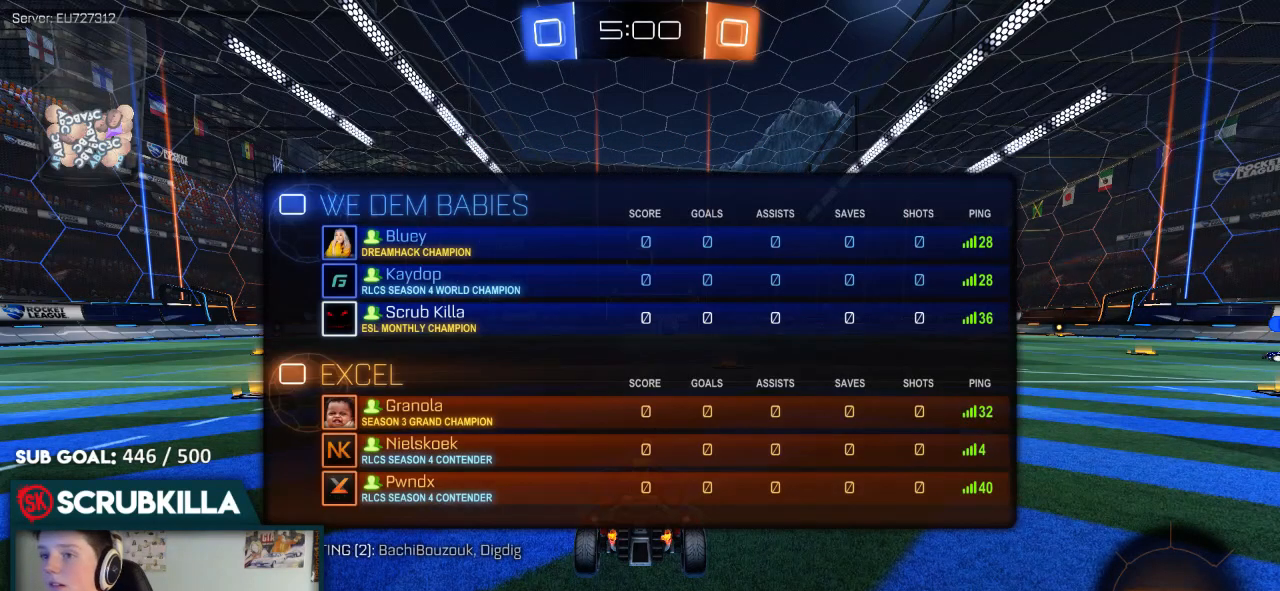
{"buttons": ["L1", "R2"], "left_stick": "up-right", "right_stick": "center", "events": []}
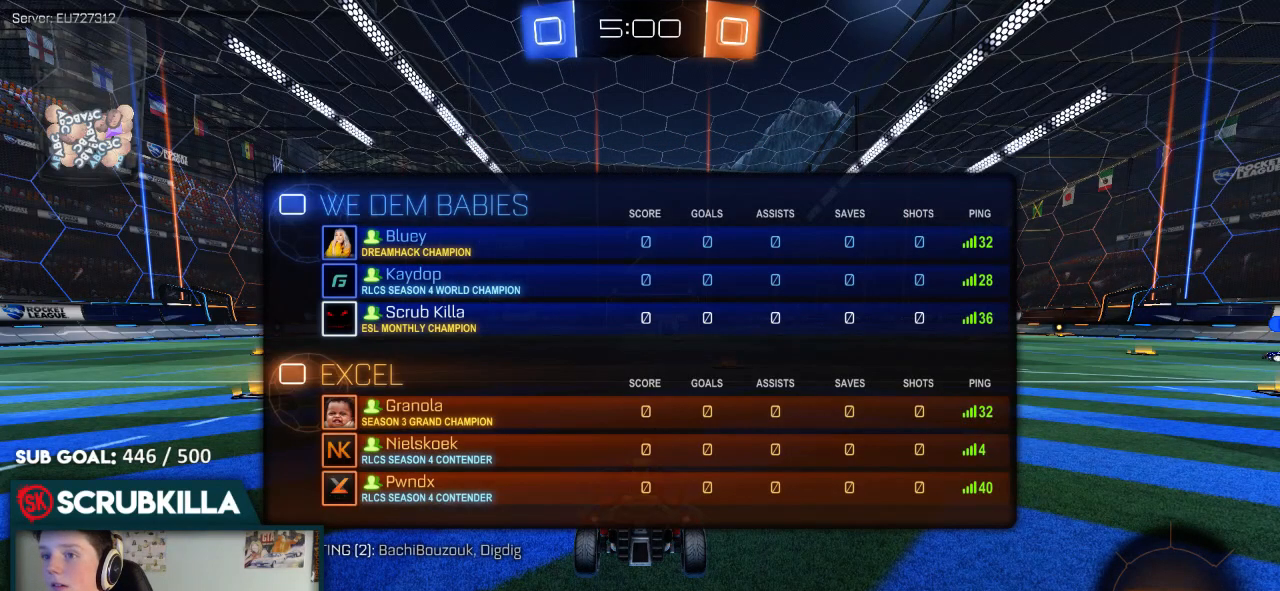
{"buttons": ["Y", "L1", "R2"], "left_stick": "up-right", "right_stick": "center", "events": [[217, "Y", "down"], [300, "Y", "up"], [450, "Y", "down"]]}